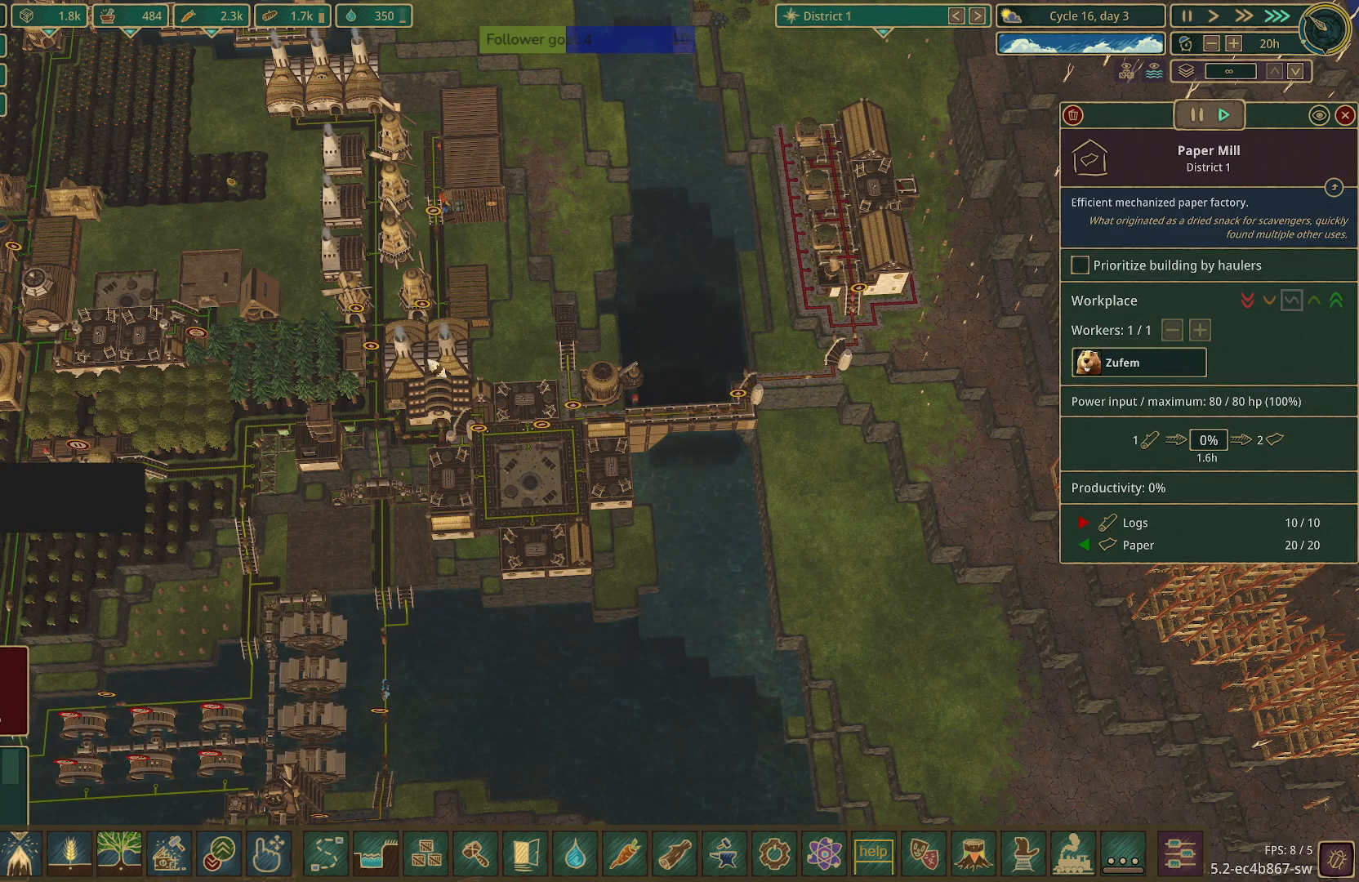
Gameplay with keyboard and mouse; each line is a JSON object with the keys and mouse buttons held at the frame after it. "events" lists presses ("down") and releases ("up") of "1", "2", "3", "4", "5", "a", "alt", "c", "caps_lock", "ctrl", "d", "e", "f", "g", "q", "r", "s", "shift", "space", "t", "tab", "v", "w", "x", "z", "mouse_left", "mouse_wheel" and "mouse_right" between this image and that frame as [ms after this image, input, new state], when the widget could be followed in between. "mouse_left", "mouse_wheel", "mouse_right" = the "left", "wheel", "right" buttons of the "mouse" list. No other keys are recorded. "wheel" means that the mouse wheel is clicked or scrolled. Not read: mouse_move.
{"keys": [], "mouse": [], "events": []}
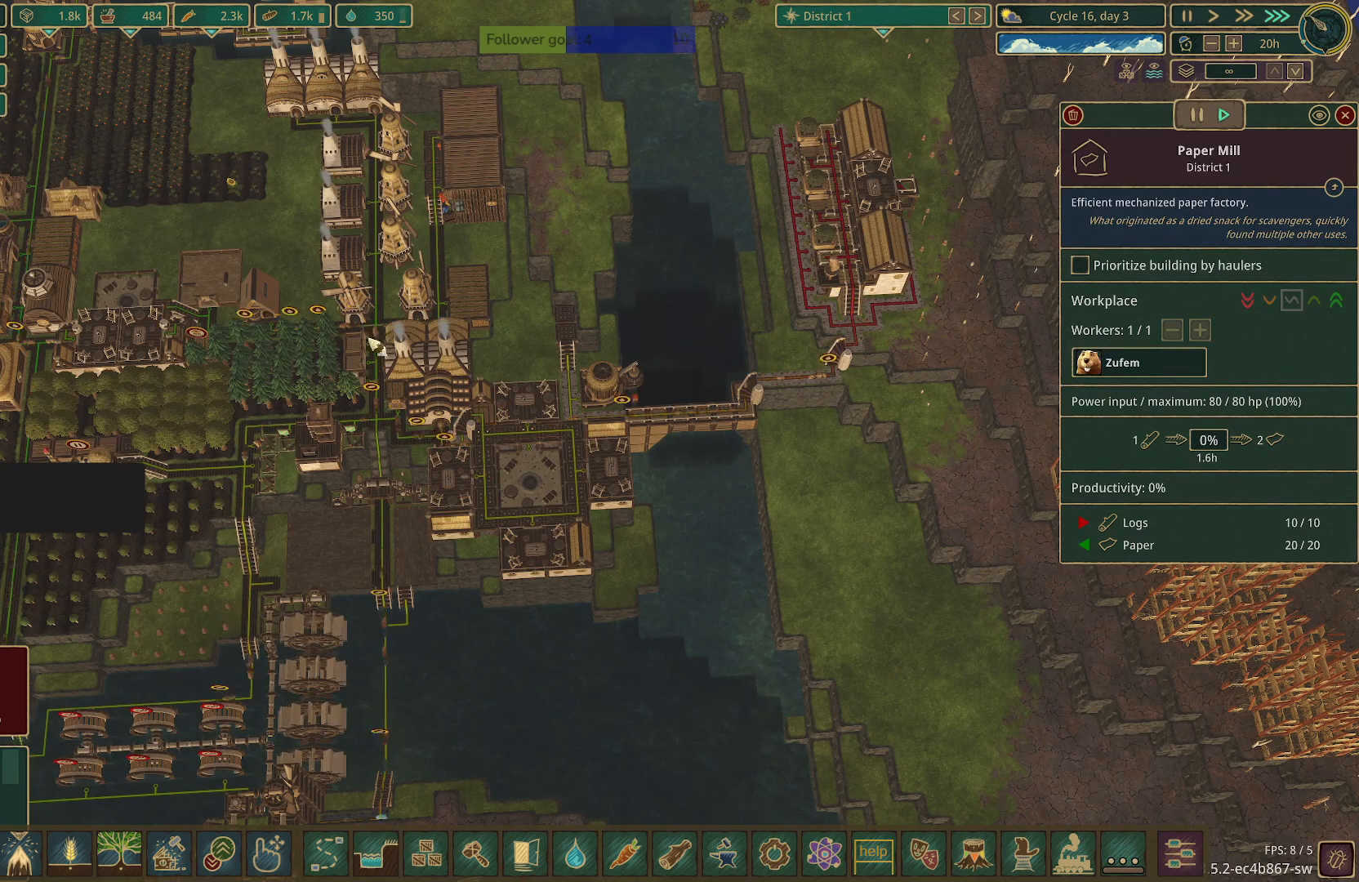
{"keys": [], "mouse": [], "events": []}
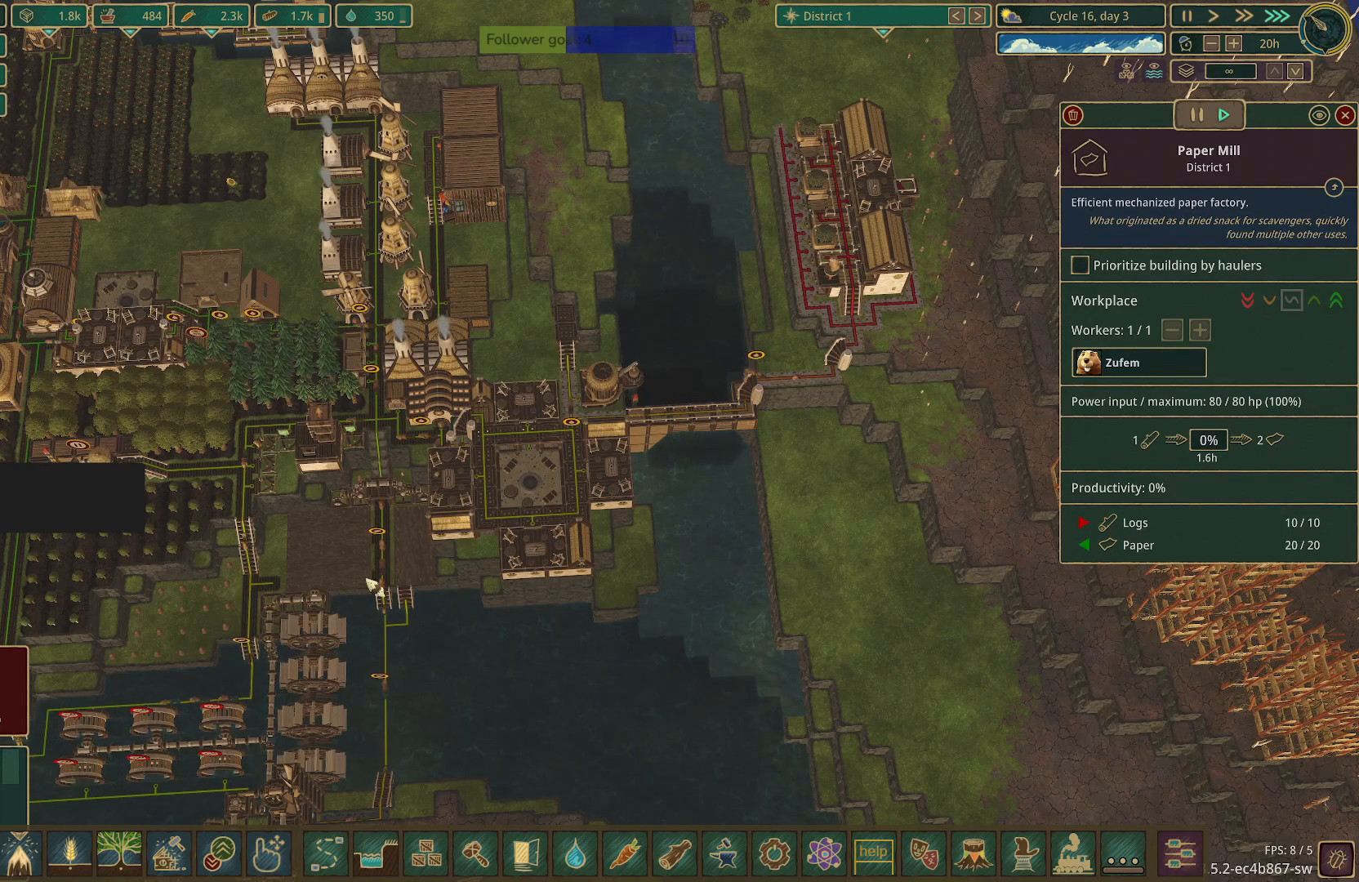
{"keys": [], "mouse": [], "events": []}
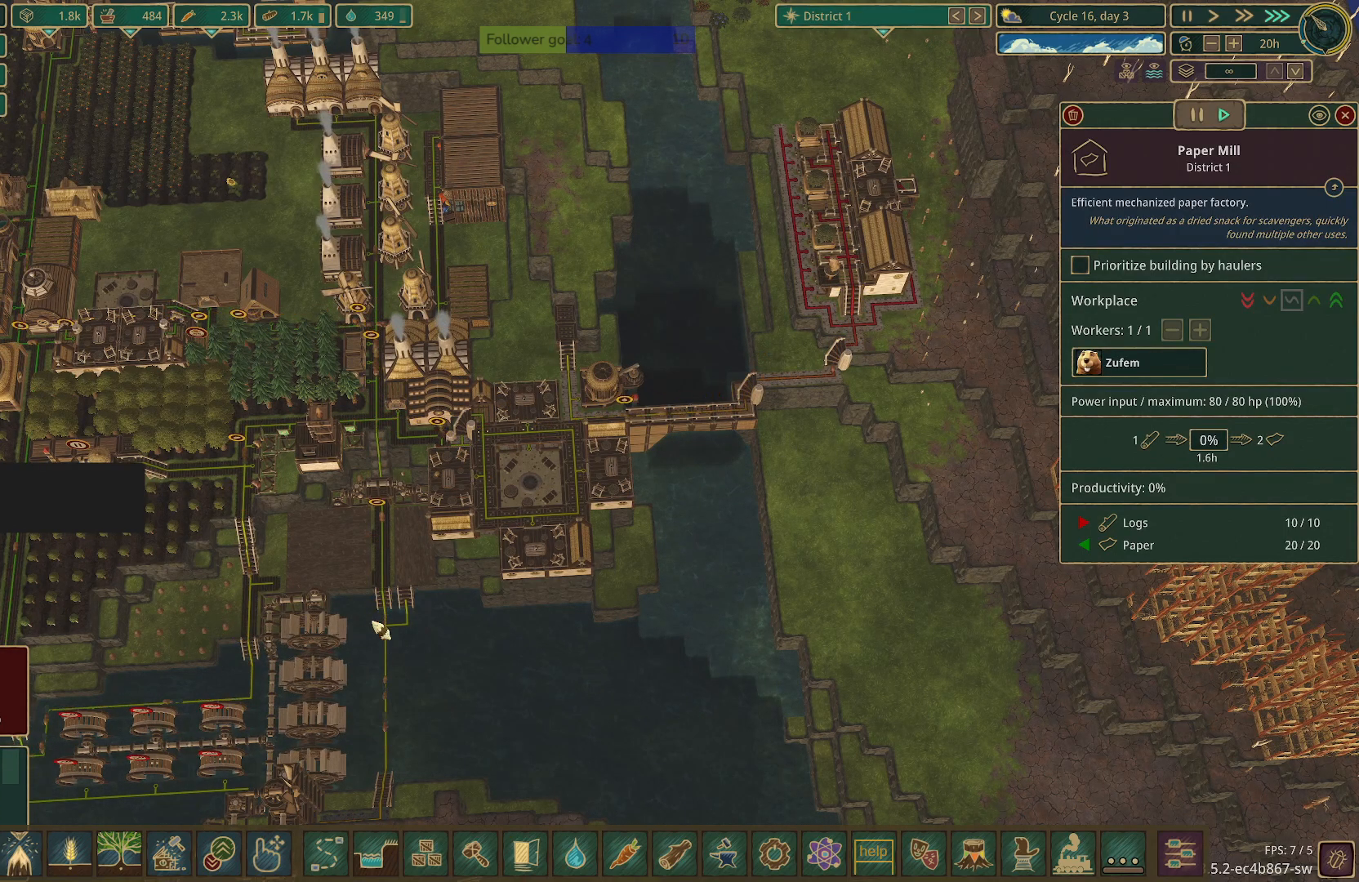
{"keys": ["s"], "mouse": [], "events": [[417, "s", "down"]]}
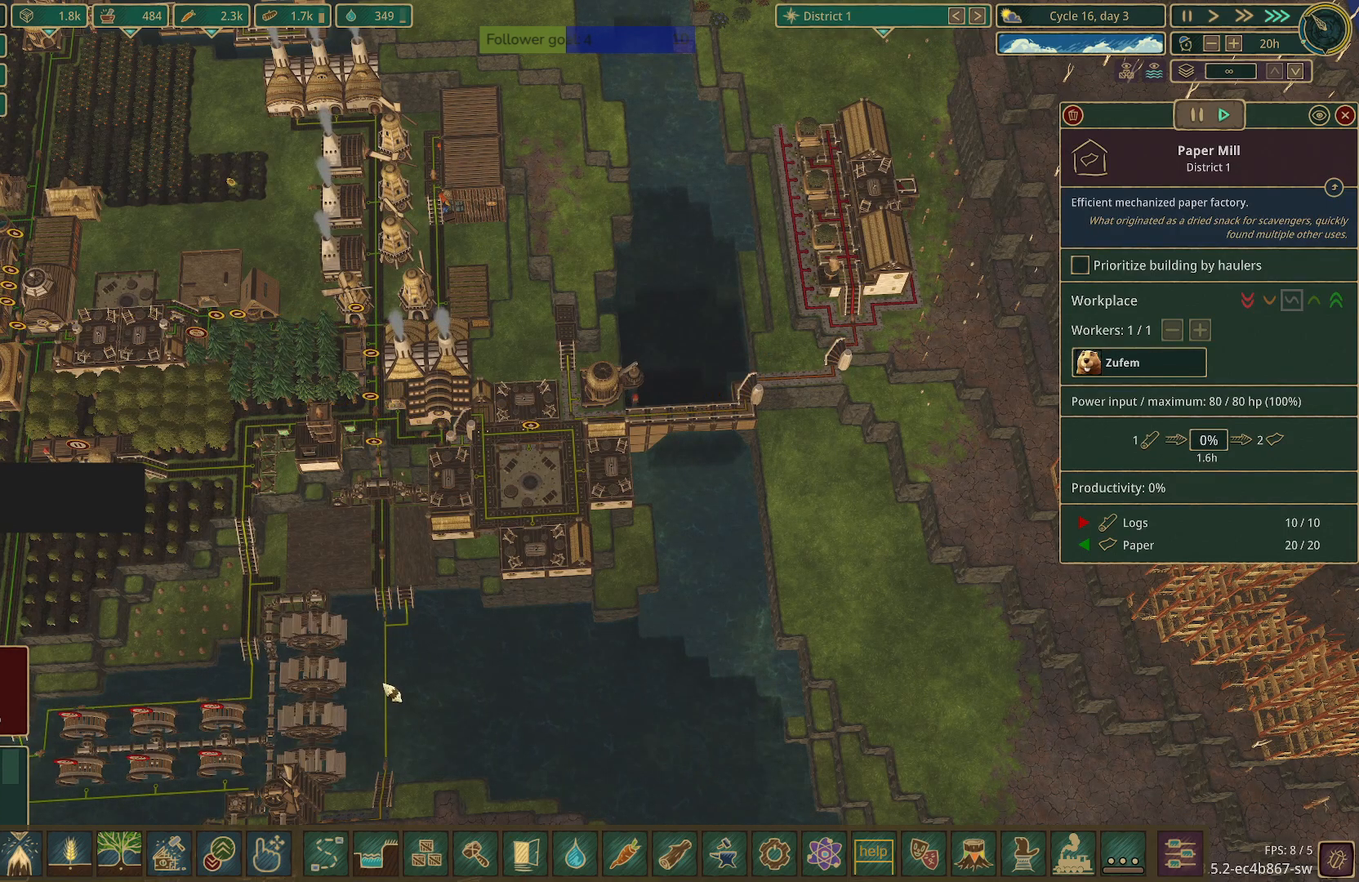
{"keys": [], "mouse": [], "events": [[67, "d", "down"], [300, "d", "up"], [300, "s", "up"]]}
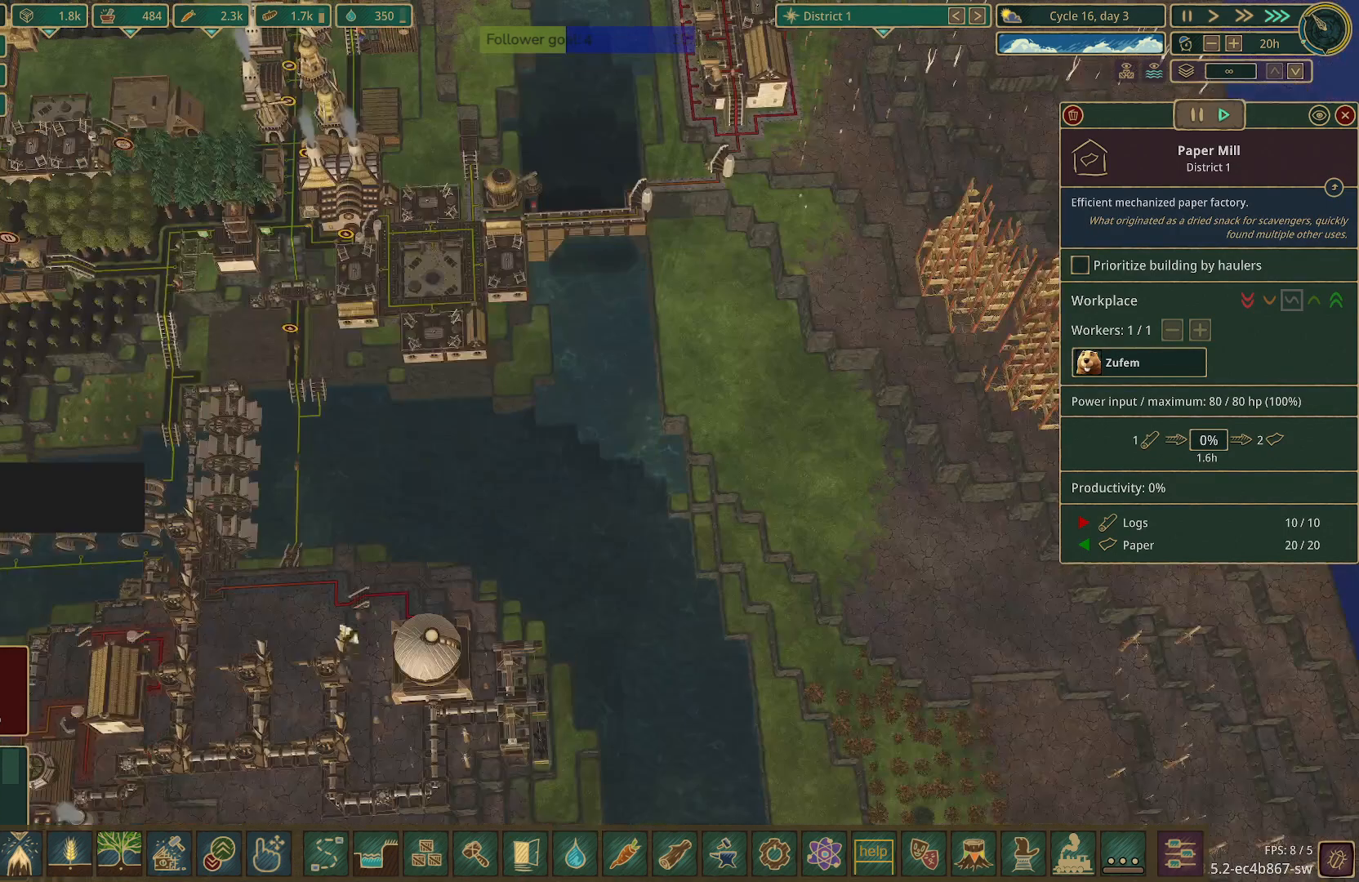
{"keys": [], "mouse": [], "events": []}
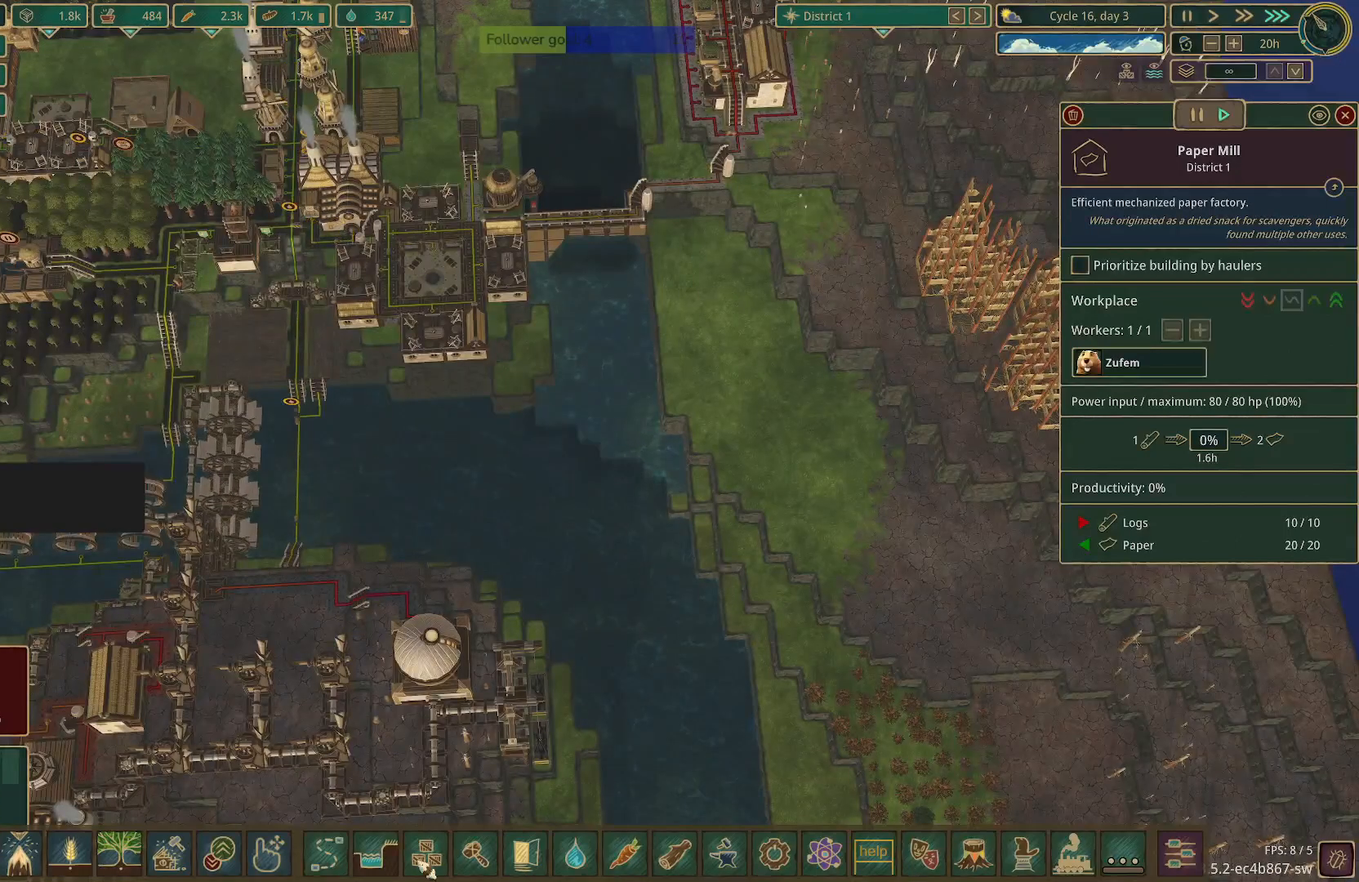
{"keys": [], "mouse": [], "events": [[133, "s", "down"], [233, "d", "down"], [383, "d", "up"], [383, "s", "up"]]}
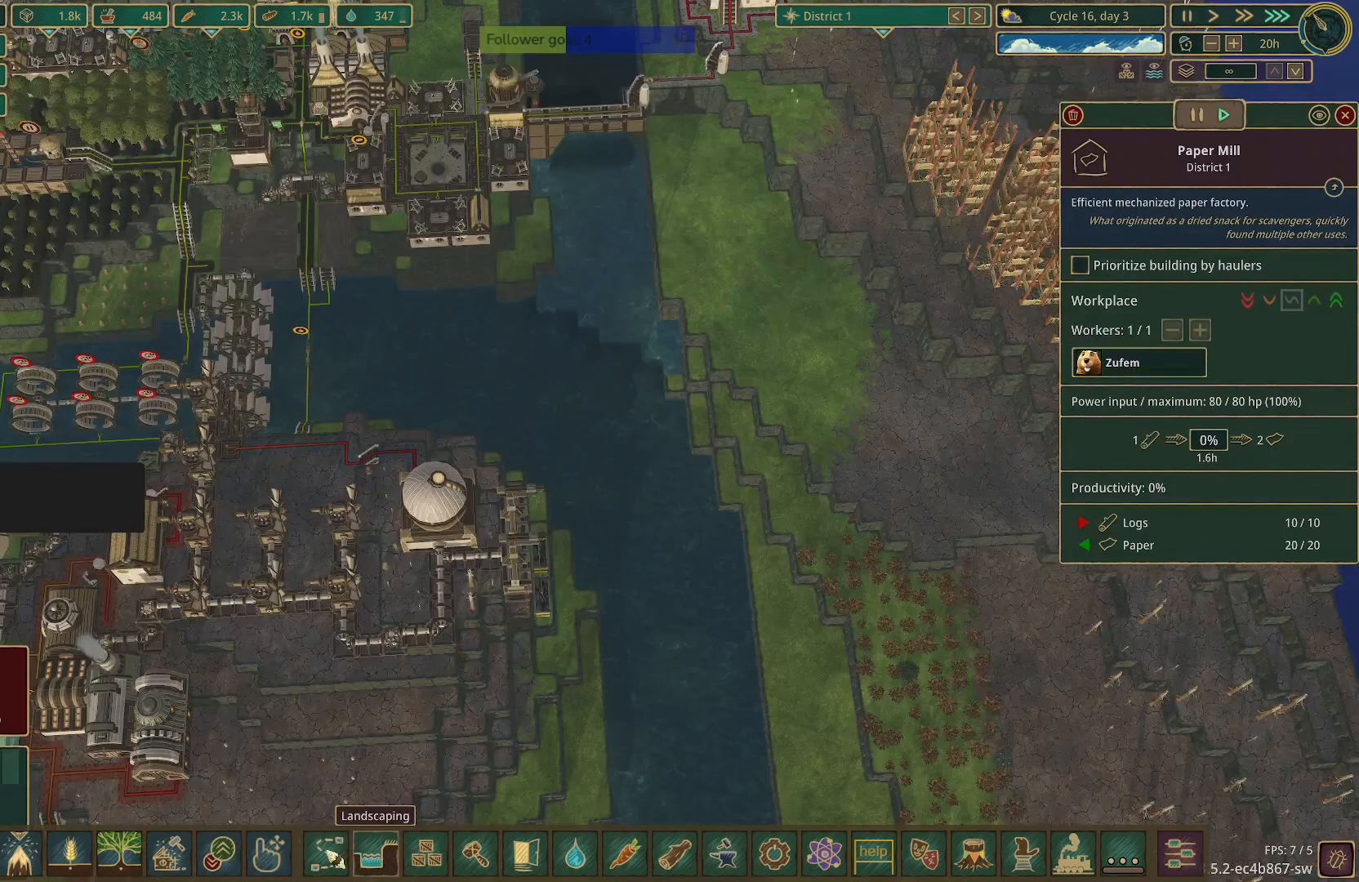
{"keys": [], "mouse": [], "events": [[150, "mouse_left", "down"], [250, "mouse_left", "up"]]}
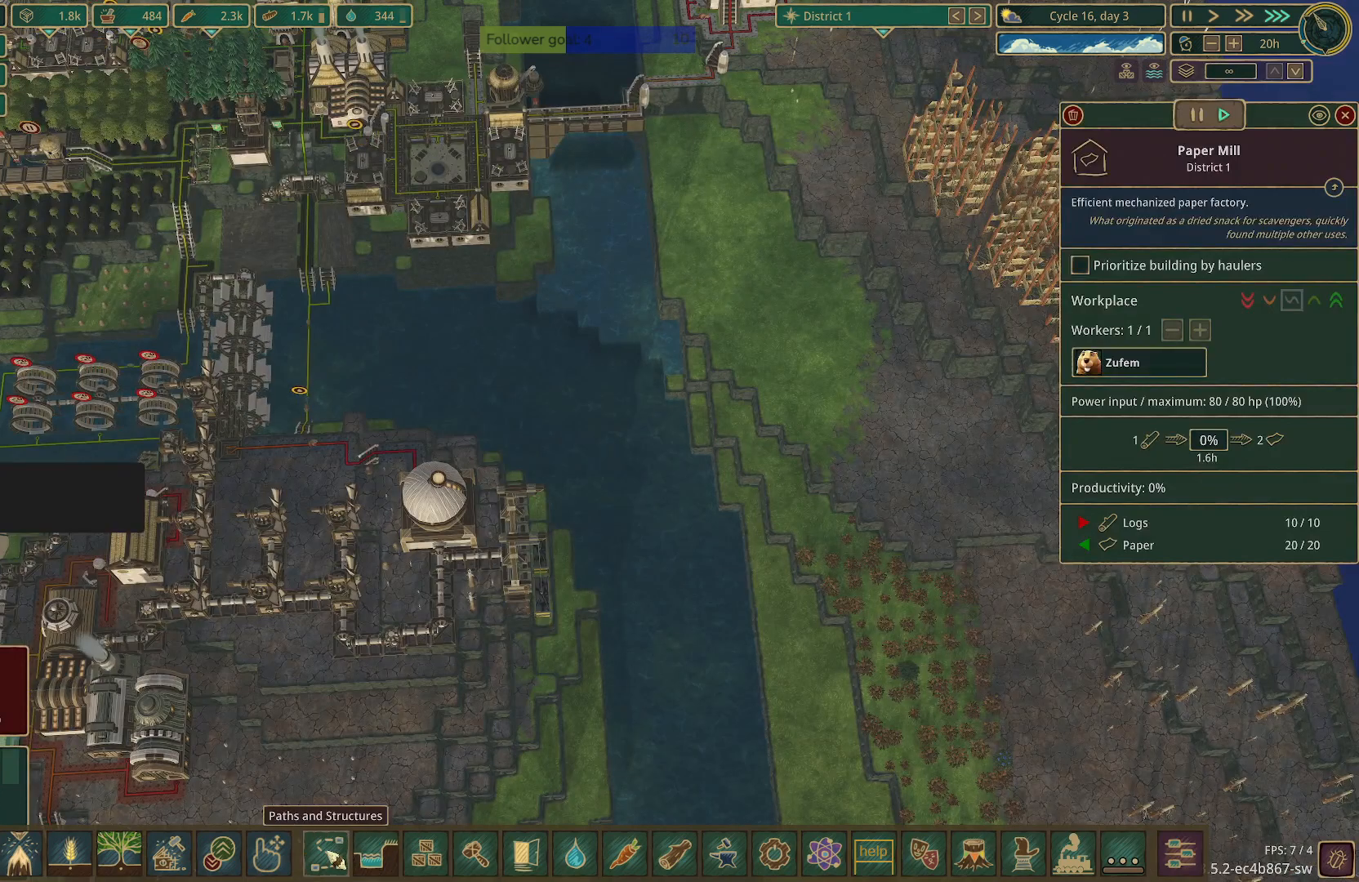
{"keys": [], "mouse": [], "events": []}
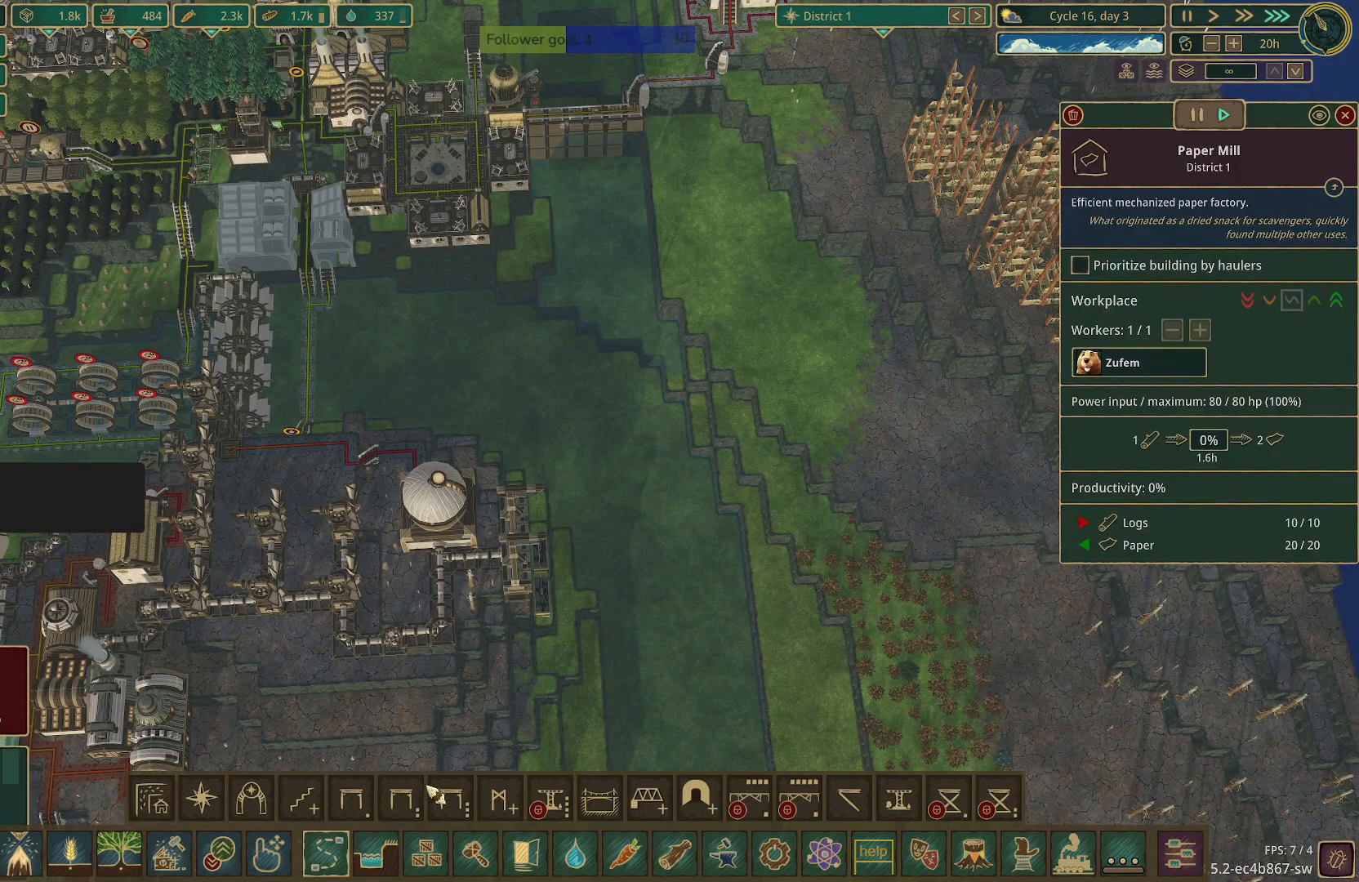
{"keys": [], "mouse": [], "events": []}
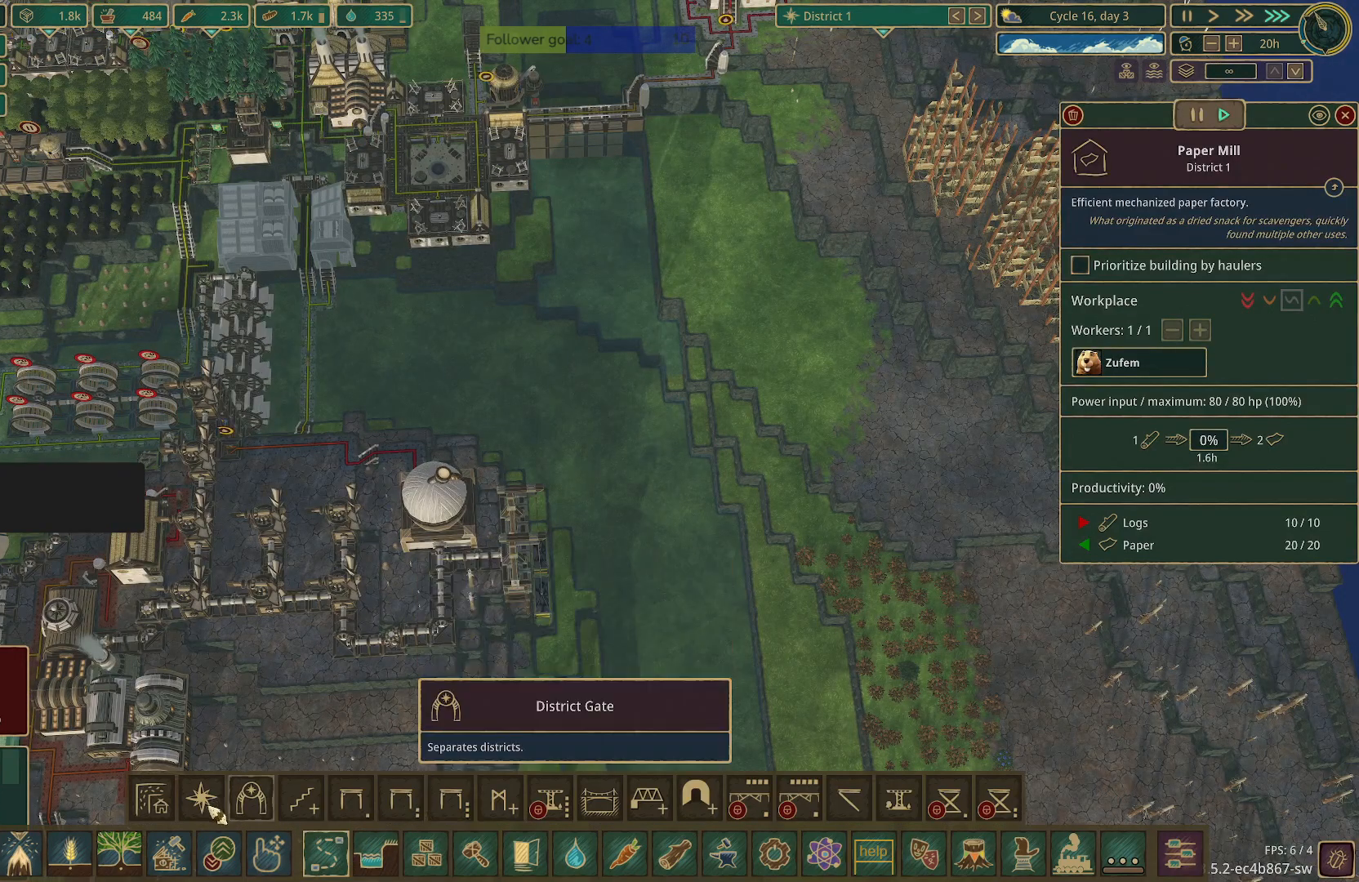
{"keys": [], "mouse": [], "events": [[333, "mouse_left", "down"], [433, "mouse_left", "up"]]}
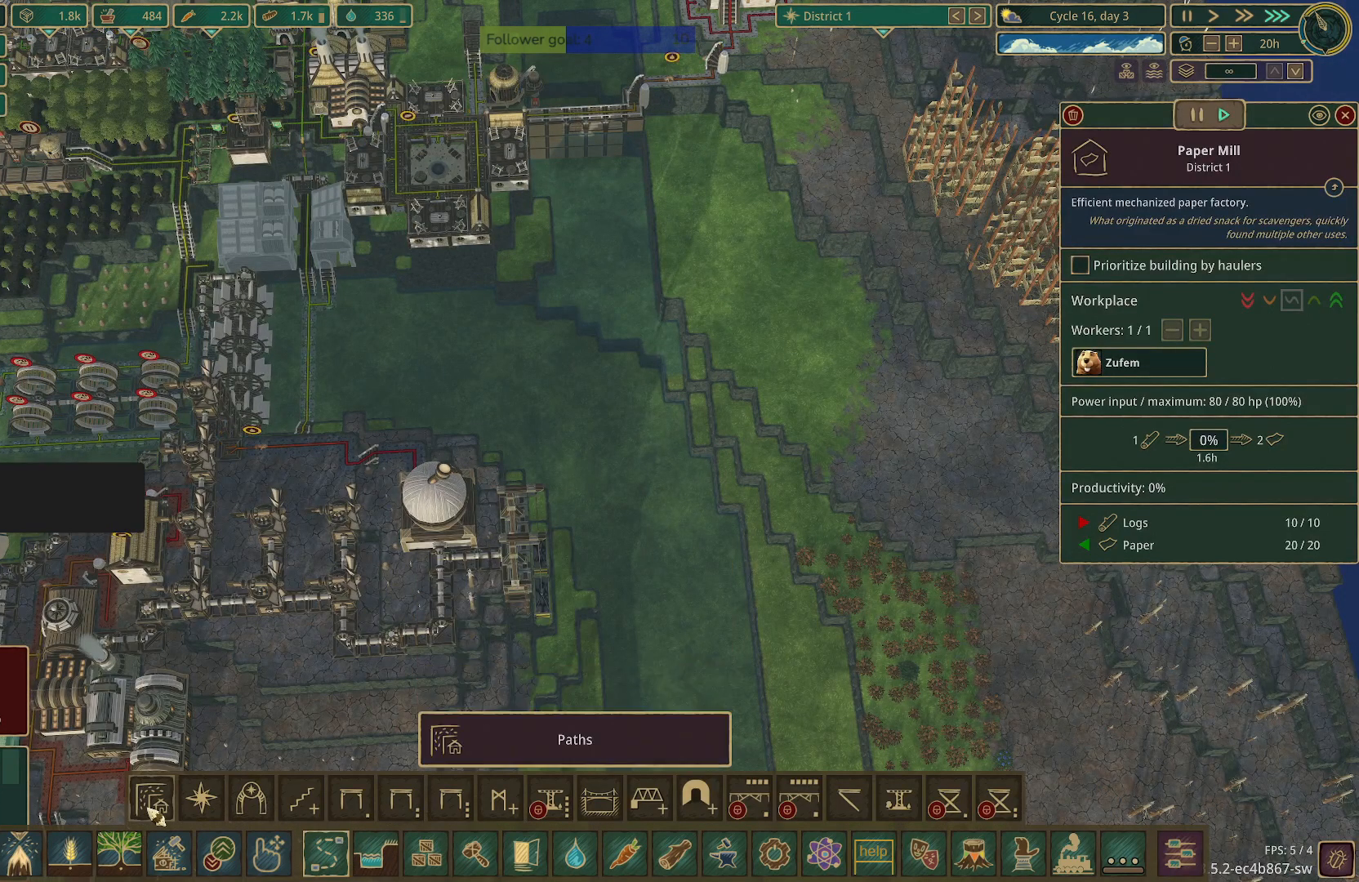
{"keys": [], "mouse": [], "events": []}
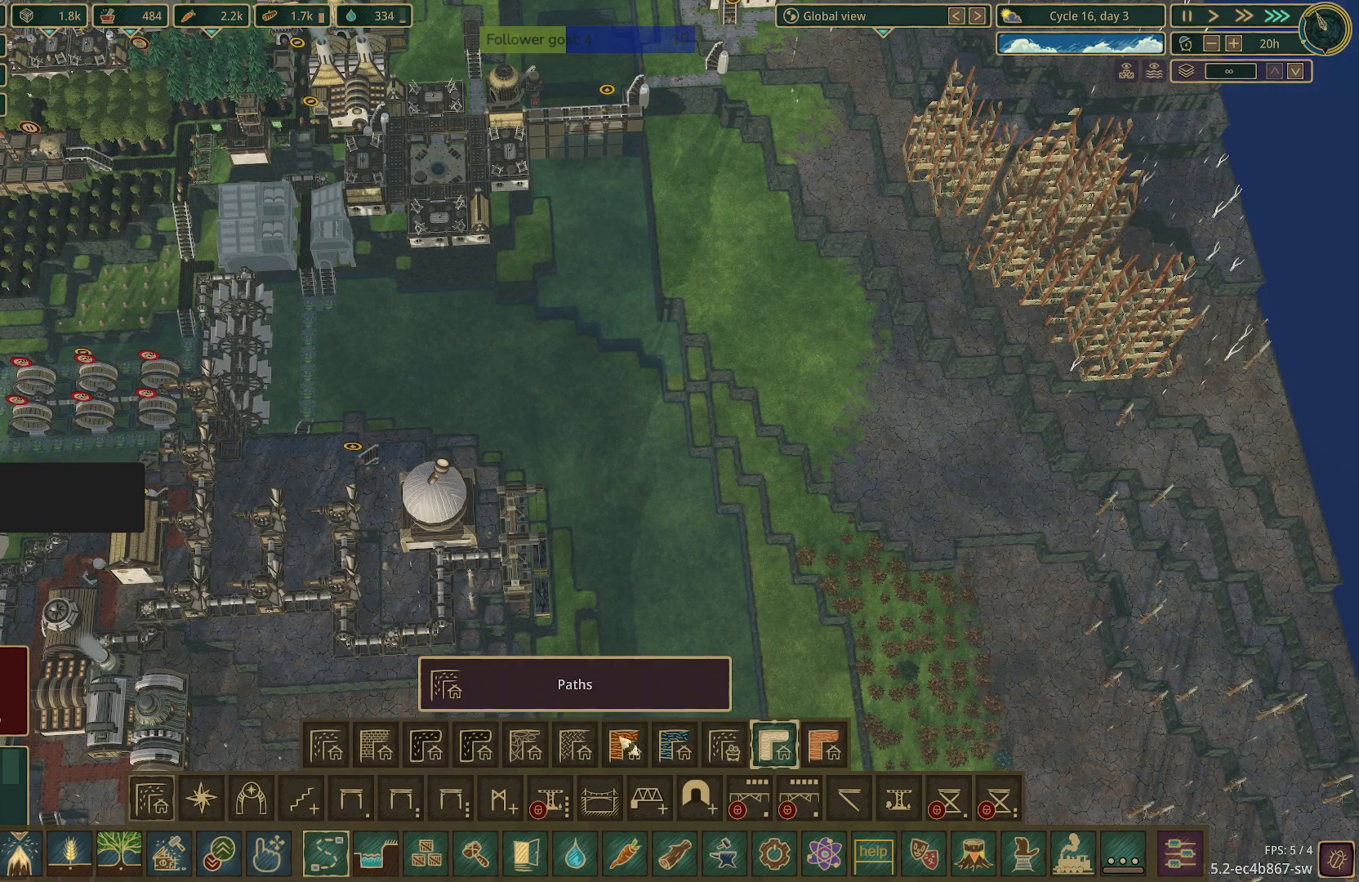
{"keys": [], "mouse": [], "events": []}
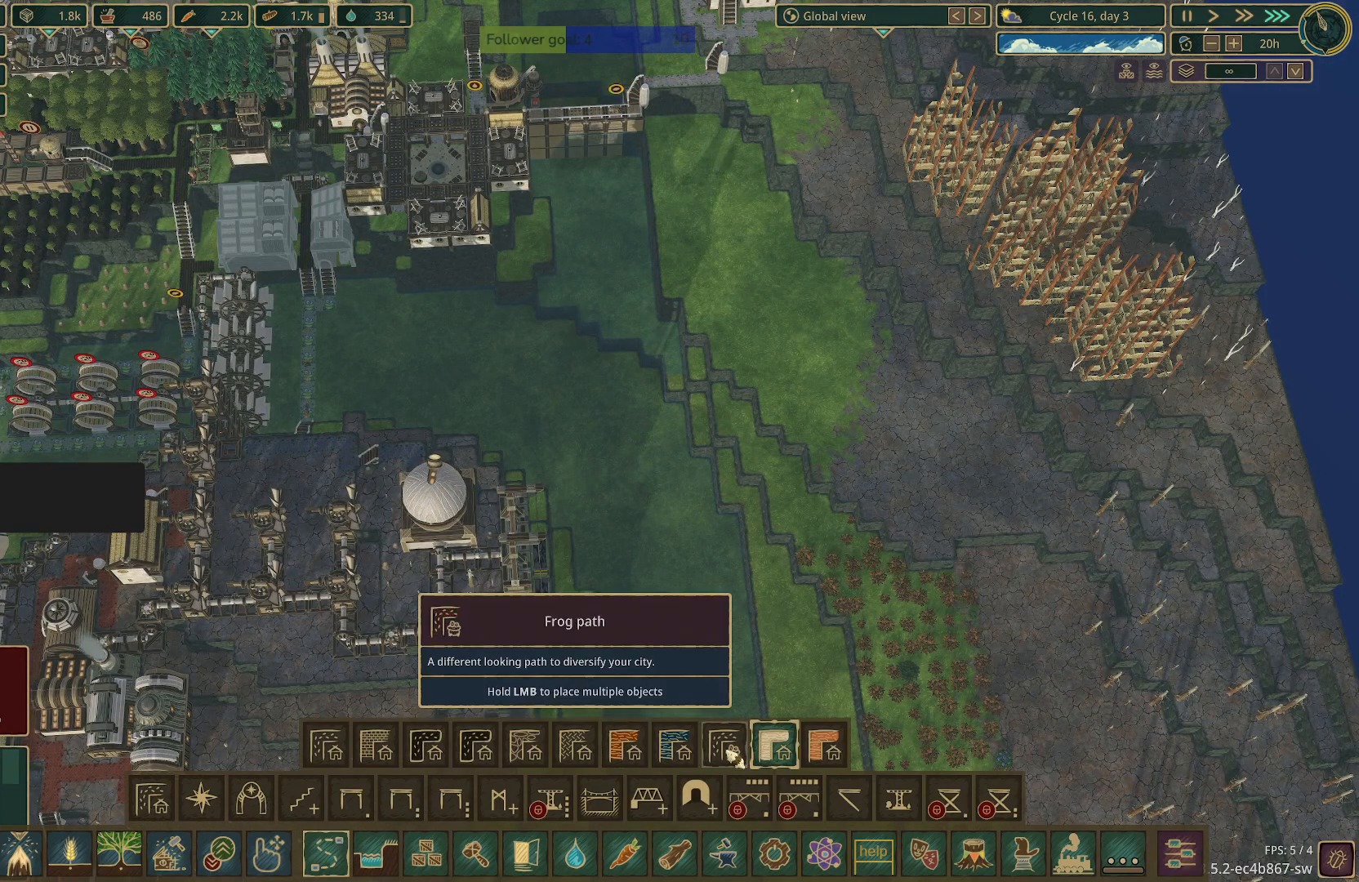
{"keys": [], "mouse": [], "events": [[117, "mouse_left", "down"], [200, "mouse_left", "up"]]}
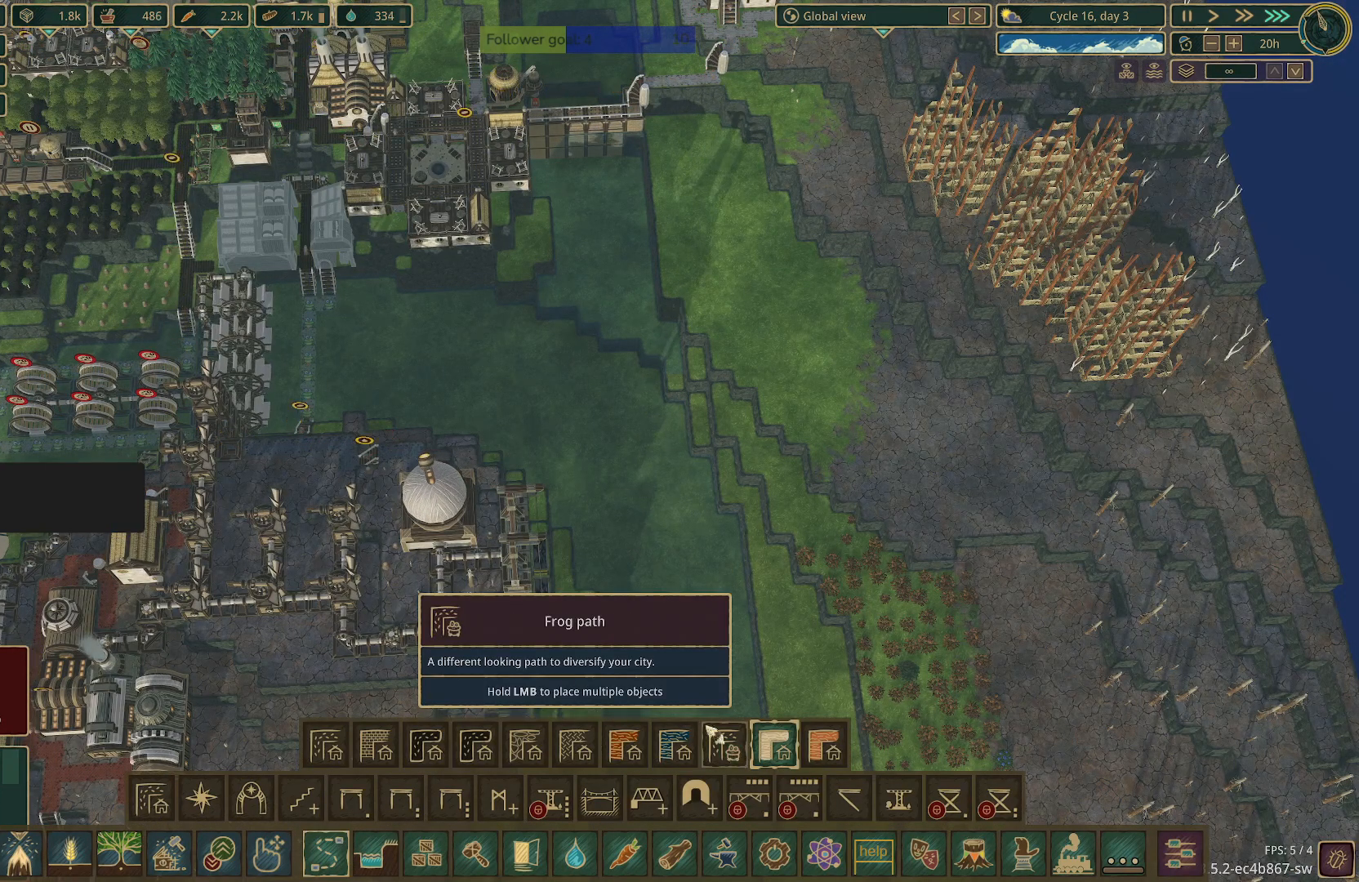
{"keys": [], "mouse": [], "events": []}
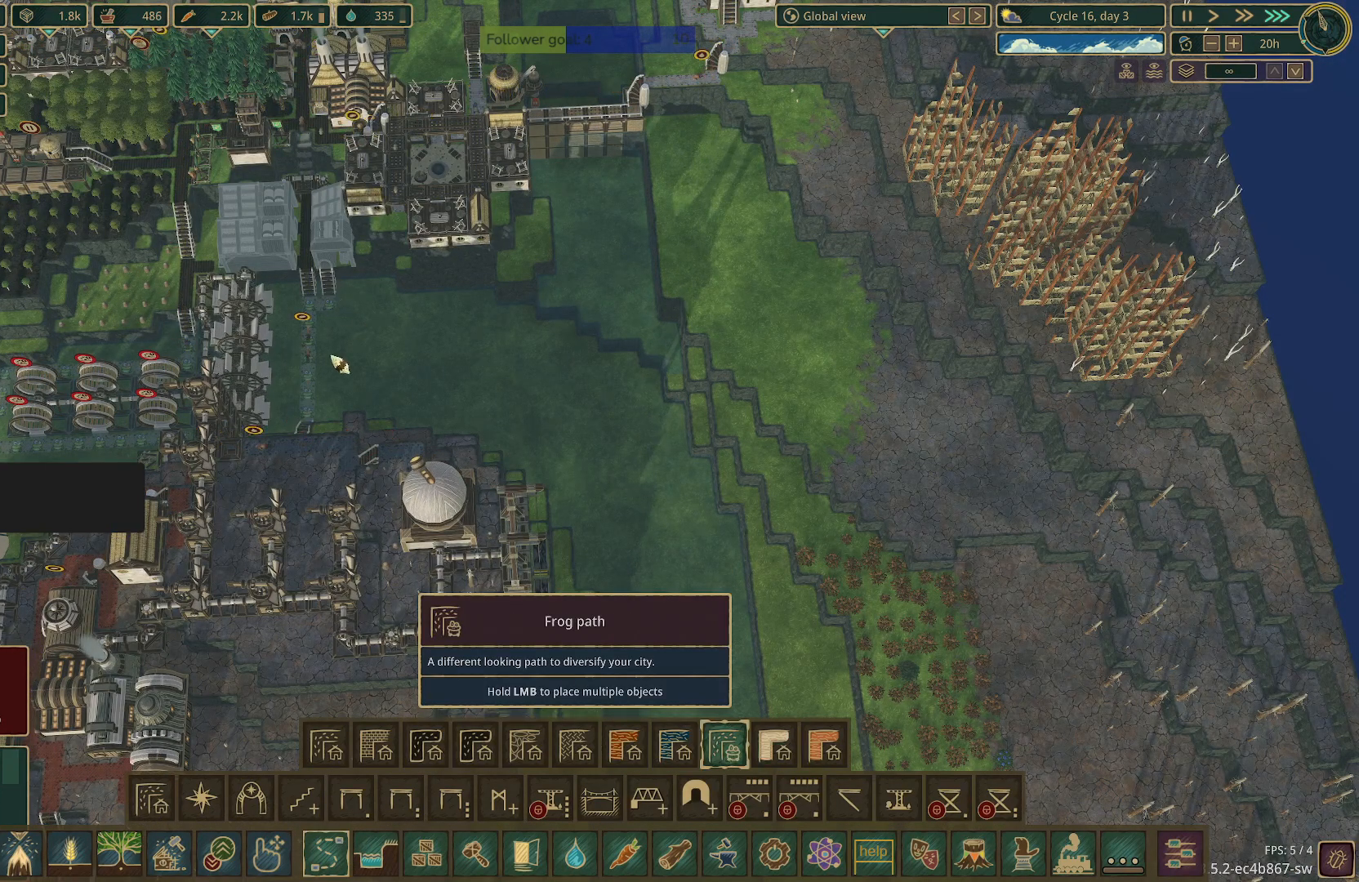
{"keys": [], "mouse": [], "events": []}
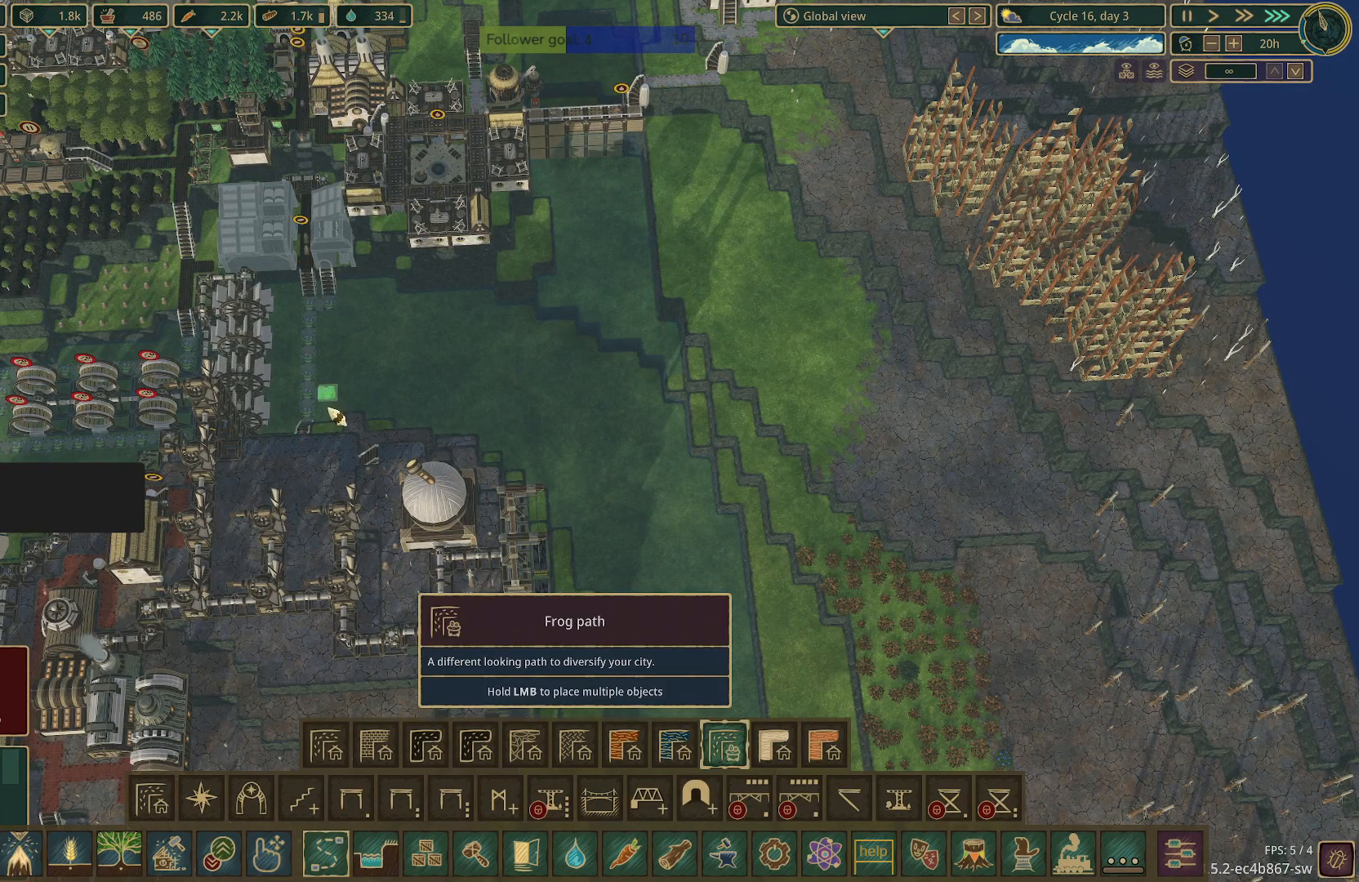
{"keys": [], "mouse": [], "events": []}
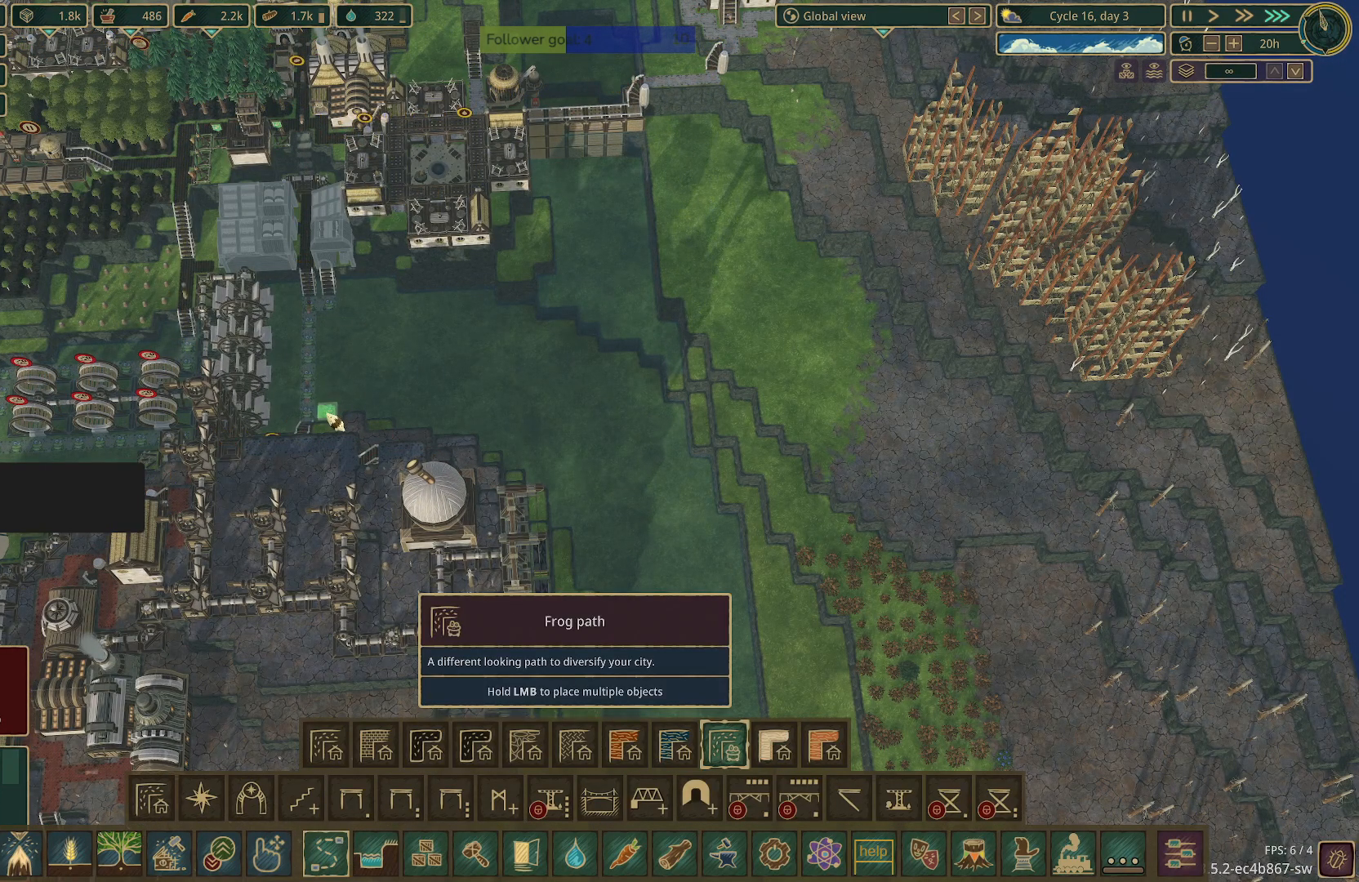
{"keys": [], "mouse": ["left"], "events": [[217, "mouse_left", "down"]]}
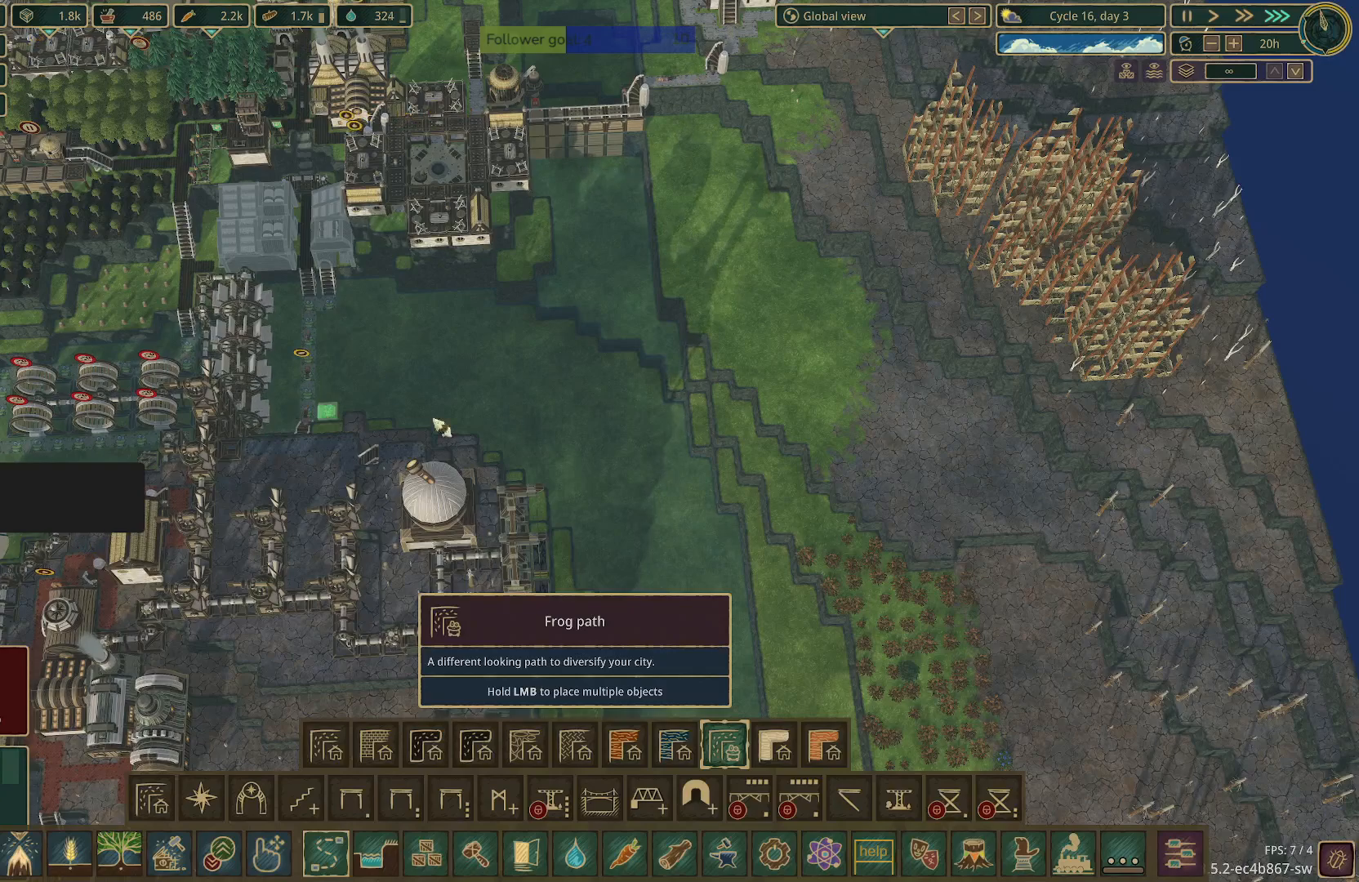
{"keys": [], "mouse": ["left"], "events": []}
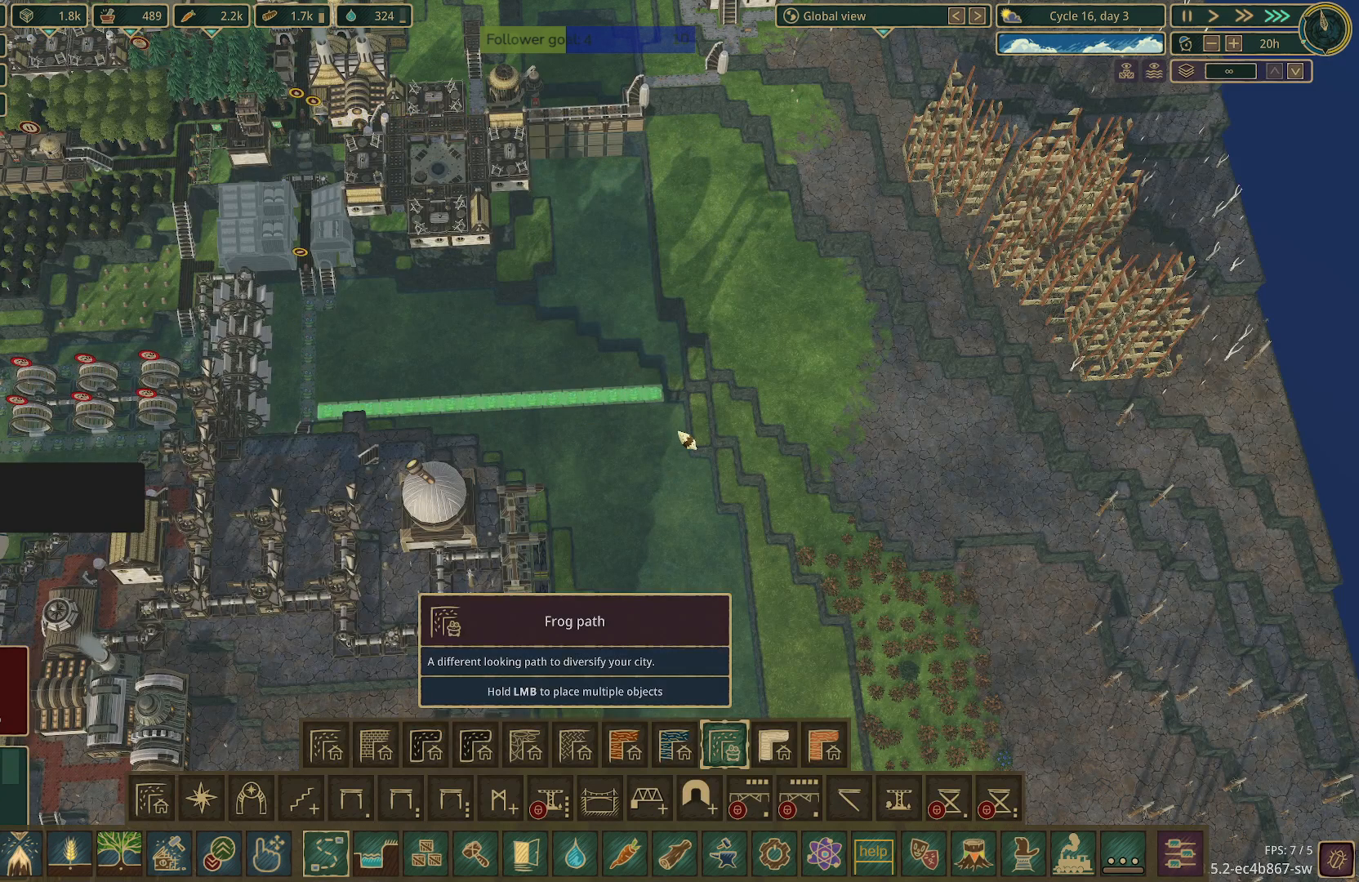
{"keys": [], "mouse": ["left"], "events": []}
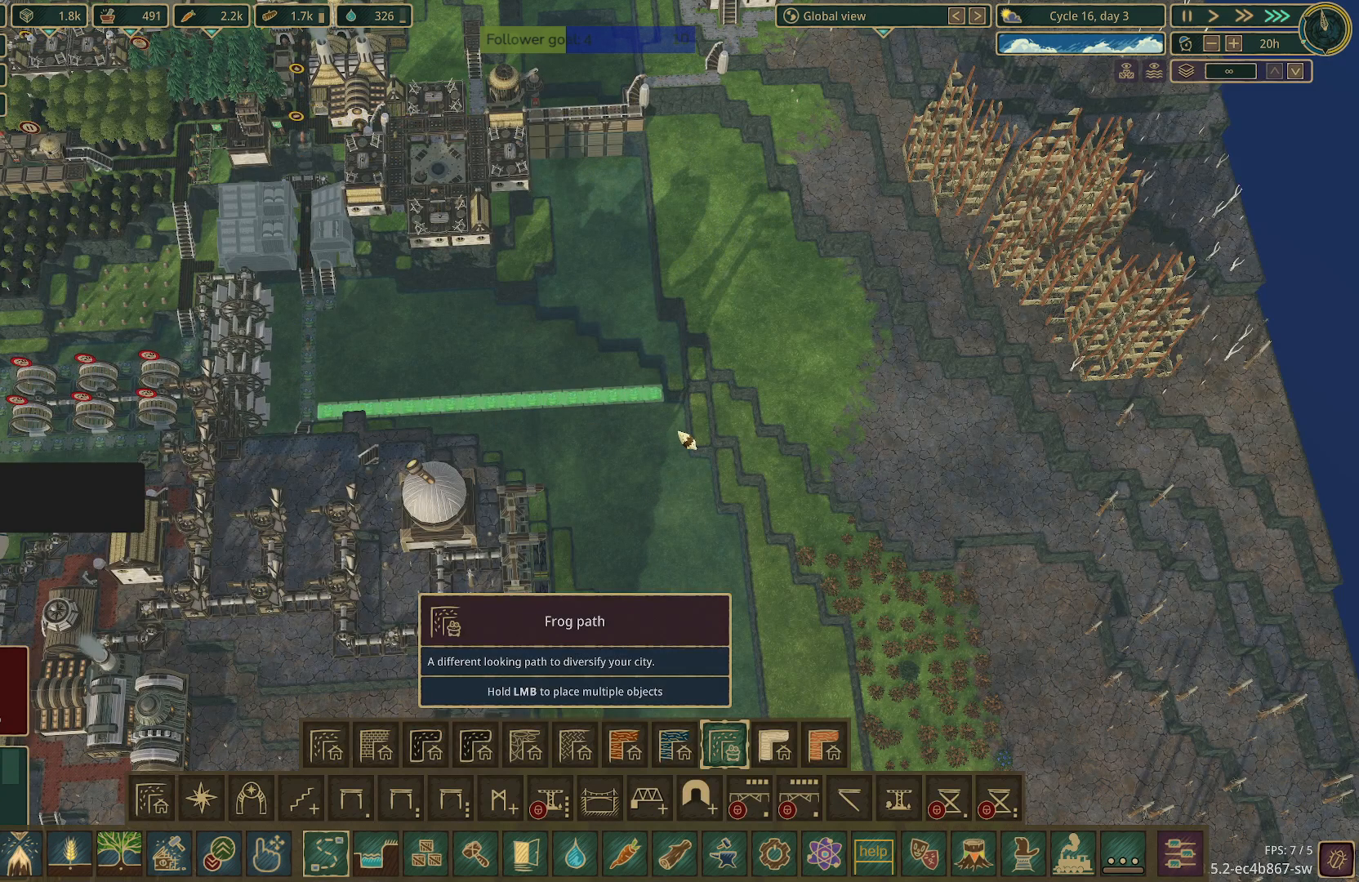
{"keys": [], "mouse": [], "events": [[117, "mouse_left", "up"]]}
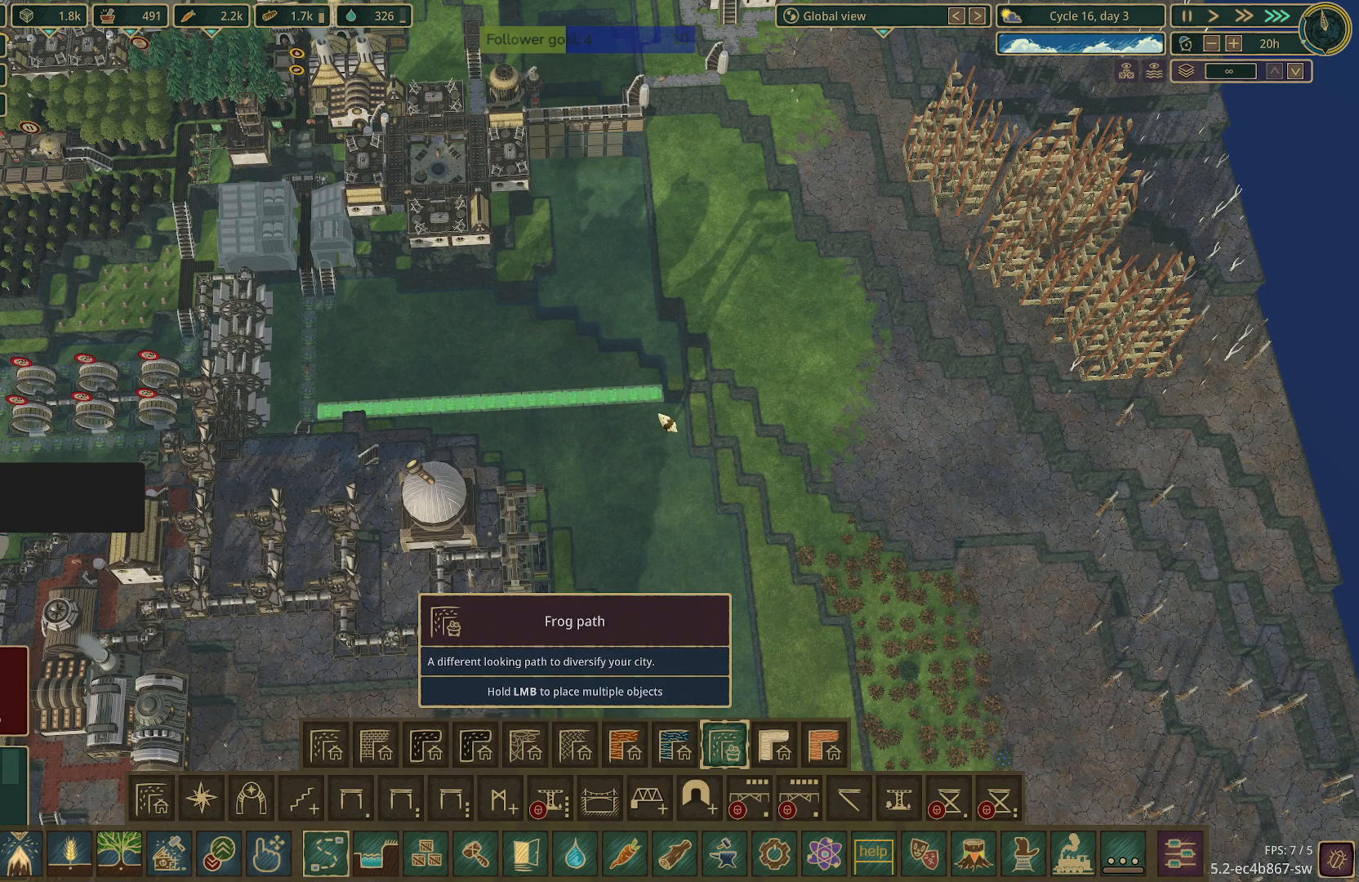
{"keys": [], "mouse": [], "events": []}
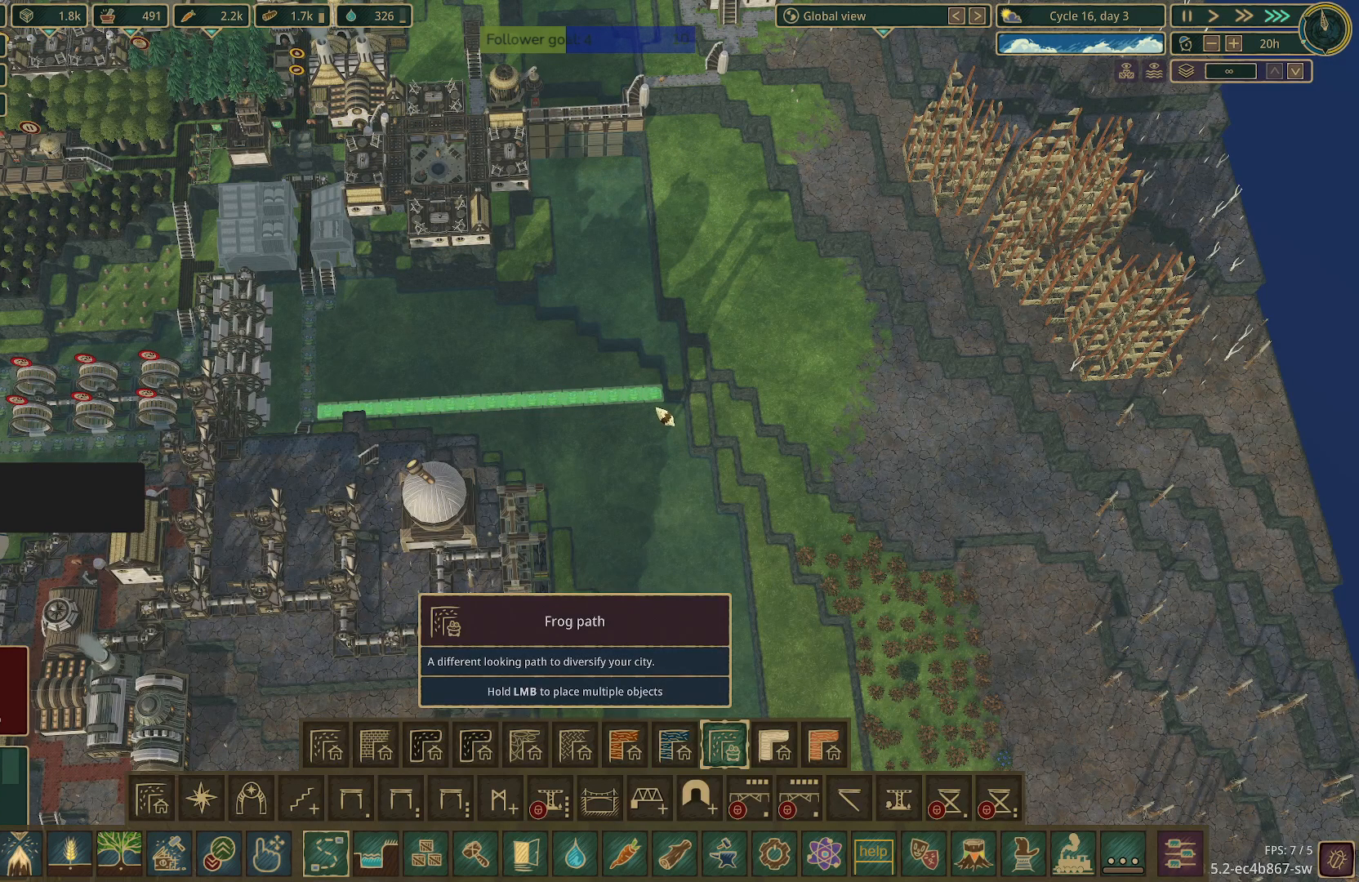
{"keys": [], "mouse": [], "events": []}
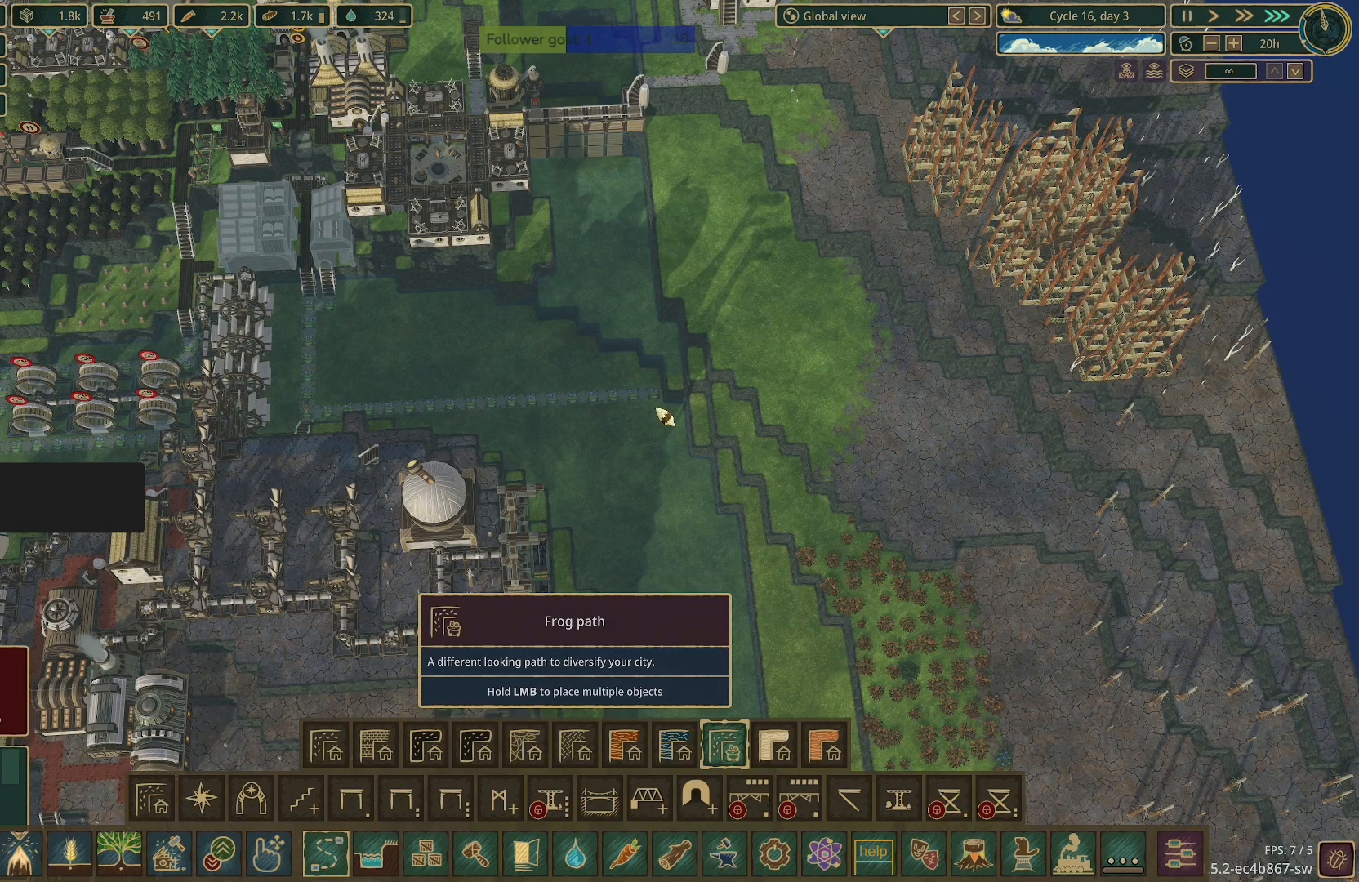
{"keys": [], "mouse": ["left"], "events": [[450, "mouse_left", "down"]]}
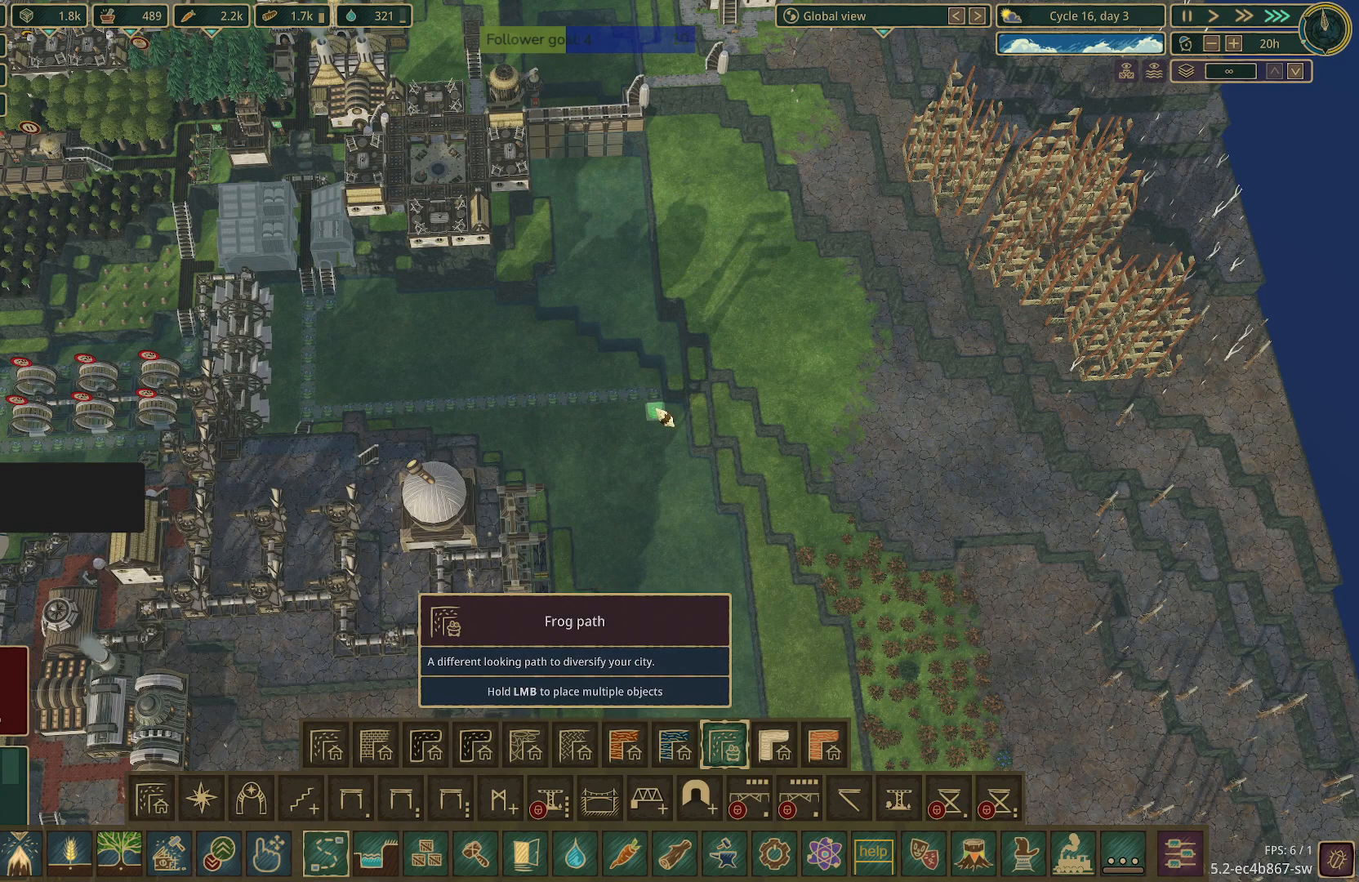
{"keys": ["s"], "mouse": ["left"], "events": [[283, "s", "down"]]}